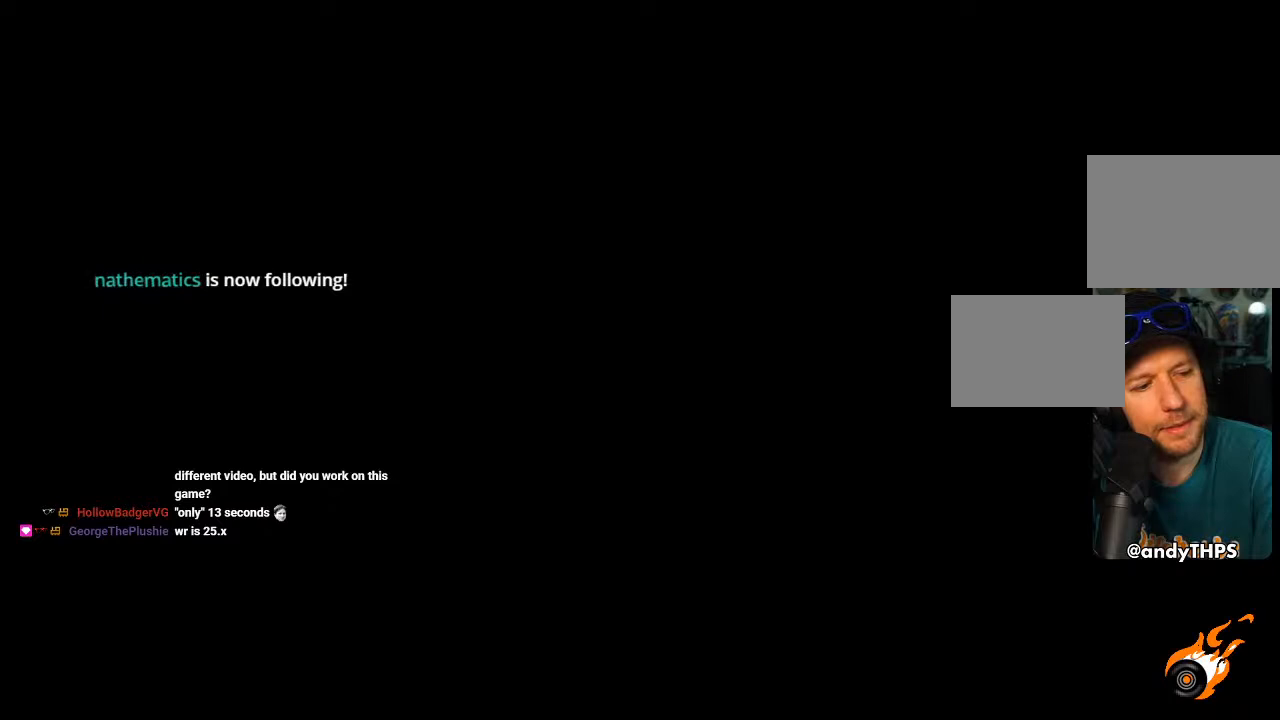
Gameplay with a controller (PlayStation layout); each line is a JSON object with the inputs held at the frame after it. "events" lists button and stick changes between this image and that frame as [ms after this image, input, new state], when the widget could be followed in between. Not read: START.
{"buttons": ["CROSS"], "left_stick": "center", "right_stick": "center", "events": []}
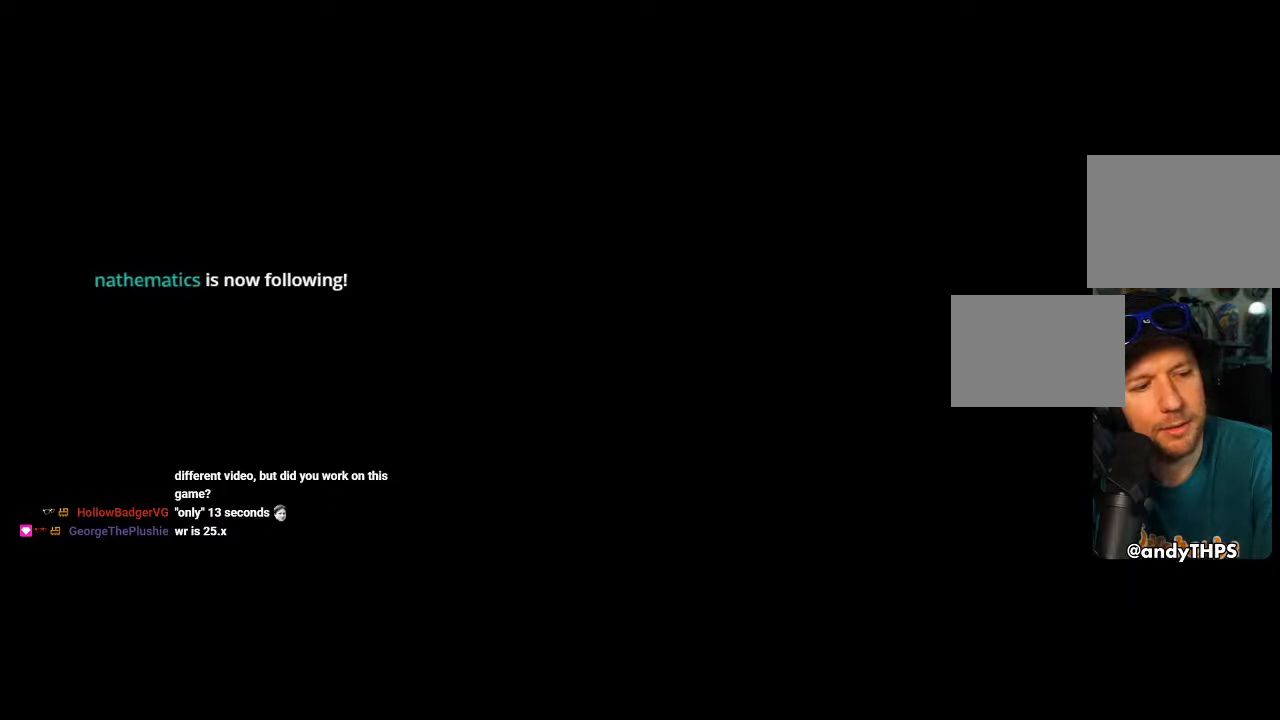
{"buttons": ["CROSS"], "left_stick": "center", "right_stick": "center", "events": []}
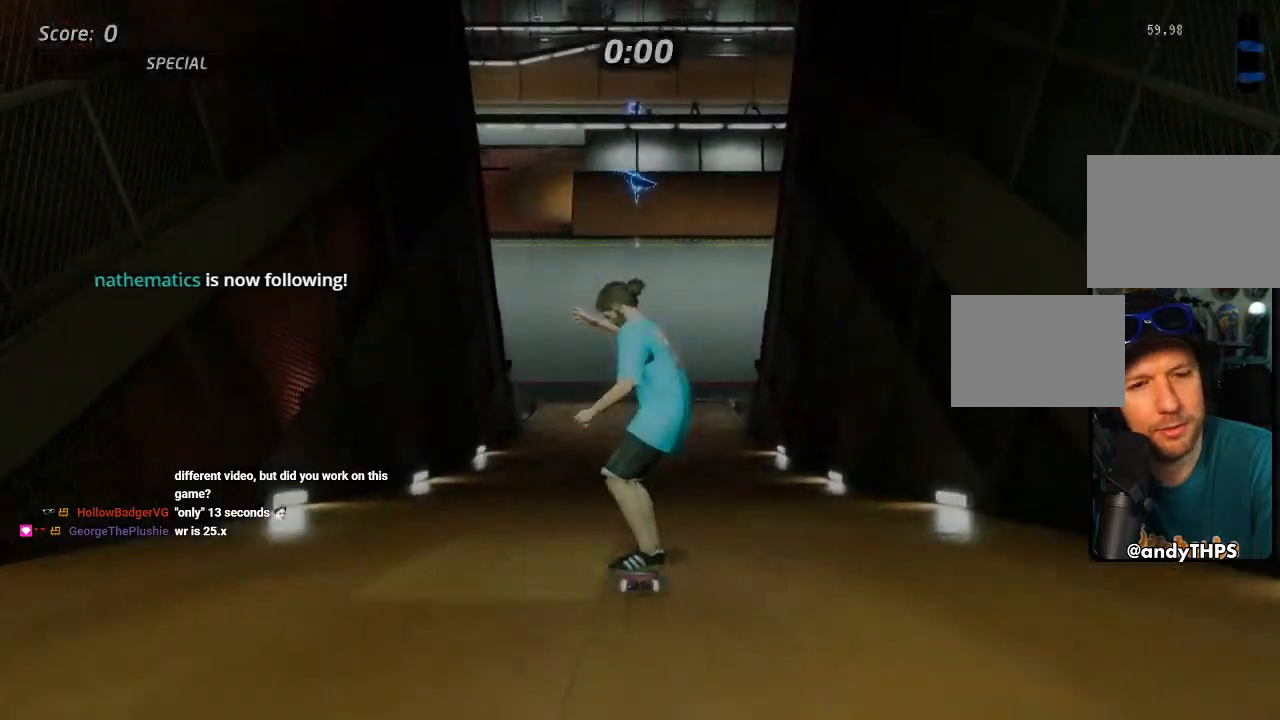
{"buttons": ["DPAD_UP"], "left_stick": "center", "right_stick": "center", "events": [[367, "DPAD_UP", "down"], [450, "CROSS", "up"]]}
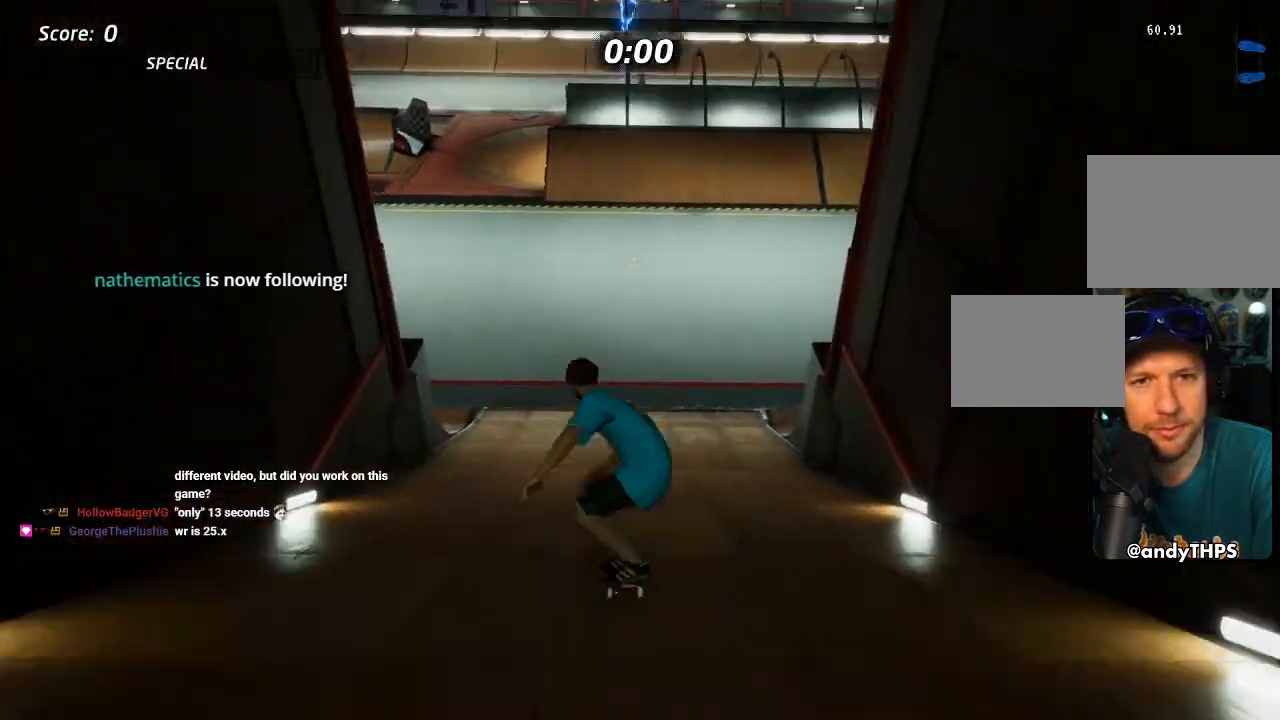
{"buttons": ["CROSS"], "left_stick": "center", "right_stick": "center", "events": [[17, "CROSS", "down"], [150, "CROSS", "up"], [183, "DPAD_UP", "up"], [217, "CROSS", "down"]]}
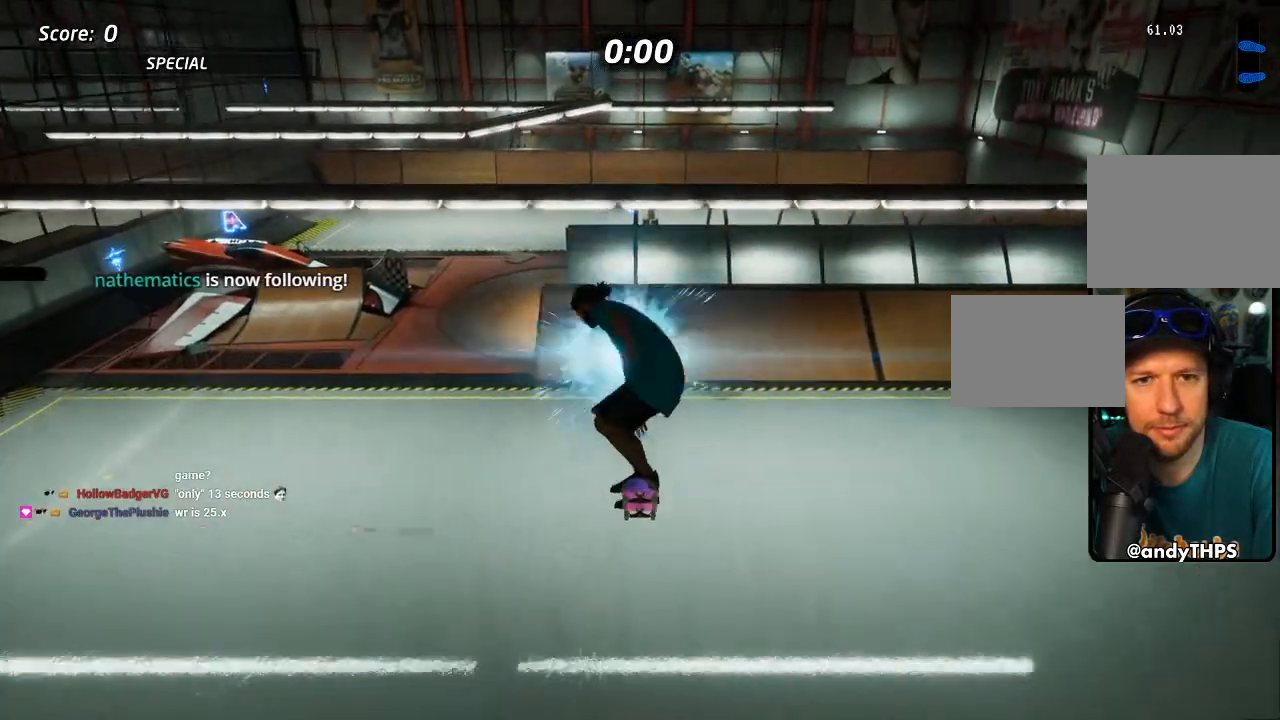
{"buttons": ["CROSS"], "left_stick": "center", "right_stick": "center", "events": []}
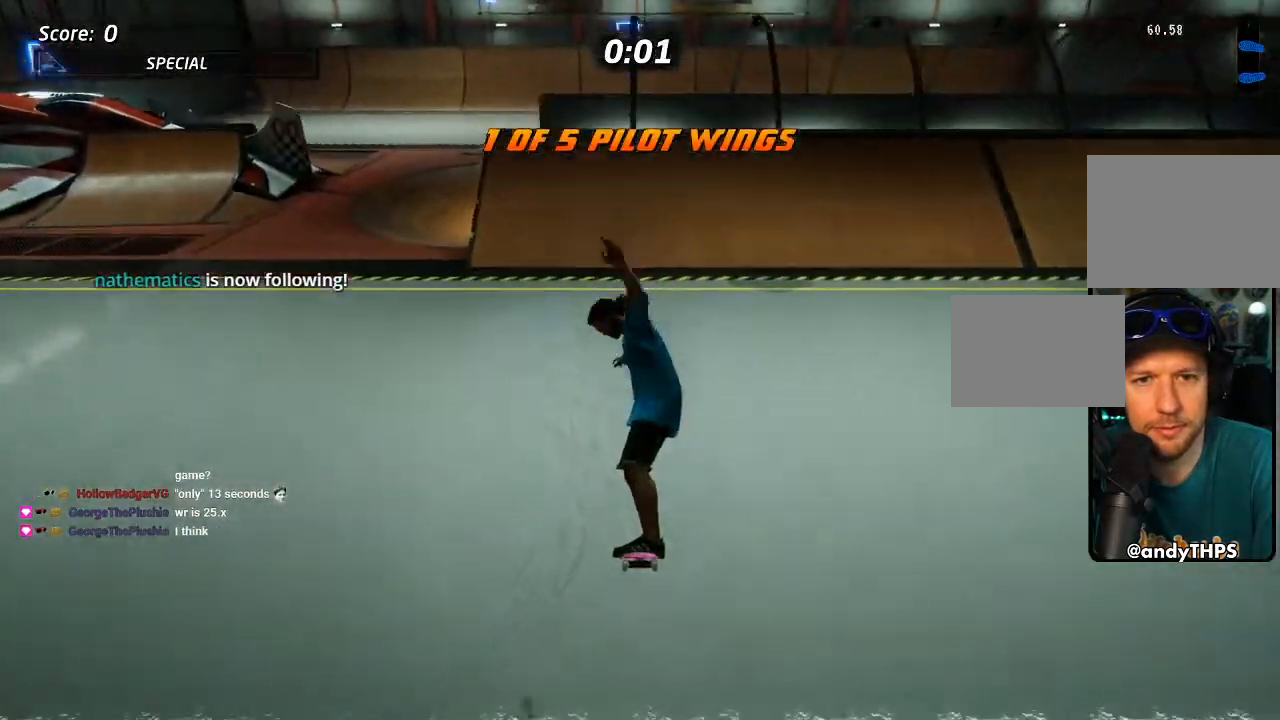
{"buttons": ["CROSS"], "left_stick": "center", "right_stick": "center", "events": []}
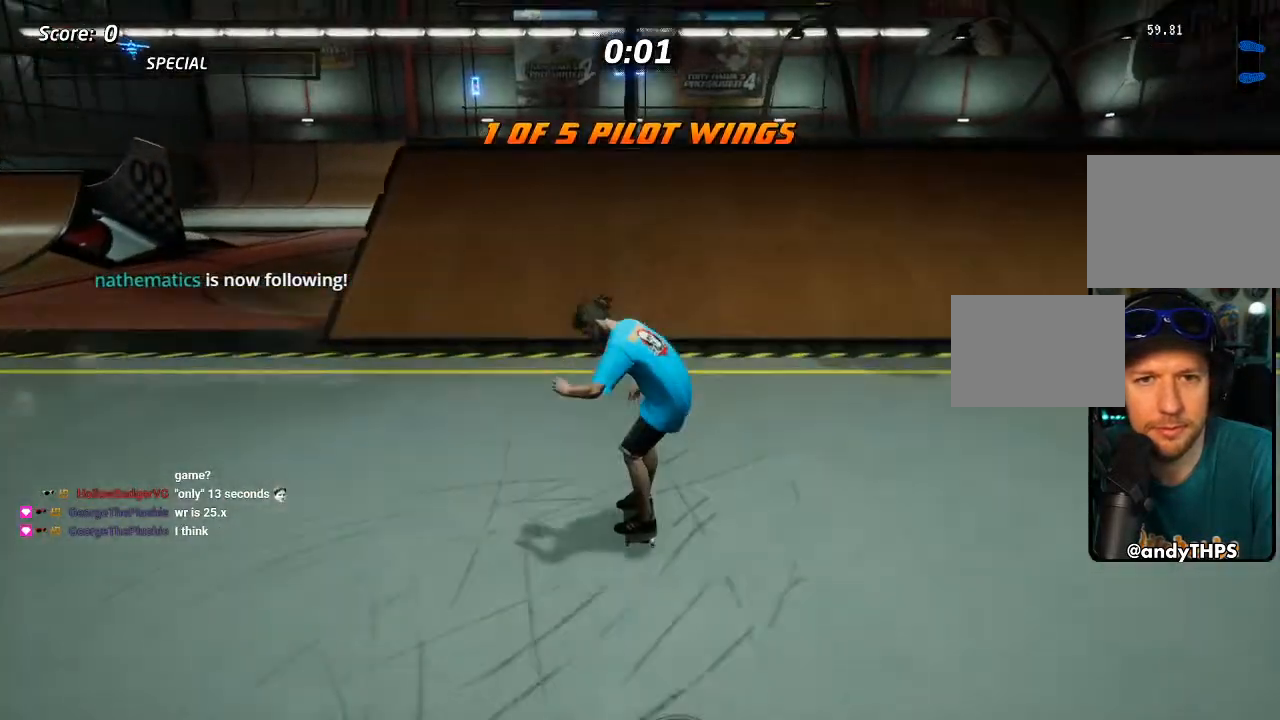
{"buttons": ["CIRCLE", "DPAD_DOWN"], "left_stick": "center", "right_stick": "center", "events": [[333, "DPAD_DOWN", "down"], [333, "DPAD_RIGHT", "down"], [383, "CIRCLE", "down"], [383, "CROSS", "up"], [383, "DPAD_RIGHT", "up"]]}
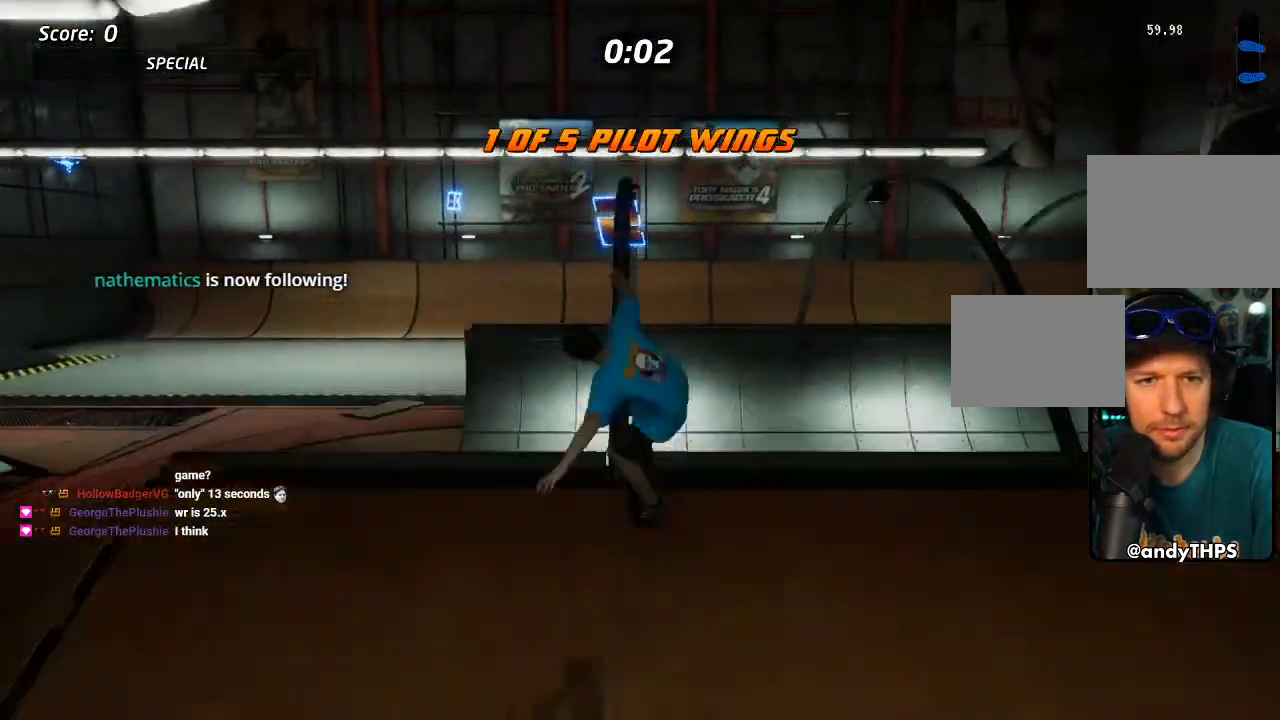
{"buttons": ["CIRCLE", "DPAD_UP"], "left_stick": "center", "right_stick": "center", "events": [[17, "DPAD_UP", "down"], [133, "DPAD_DOWN", "up"]]}
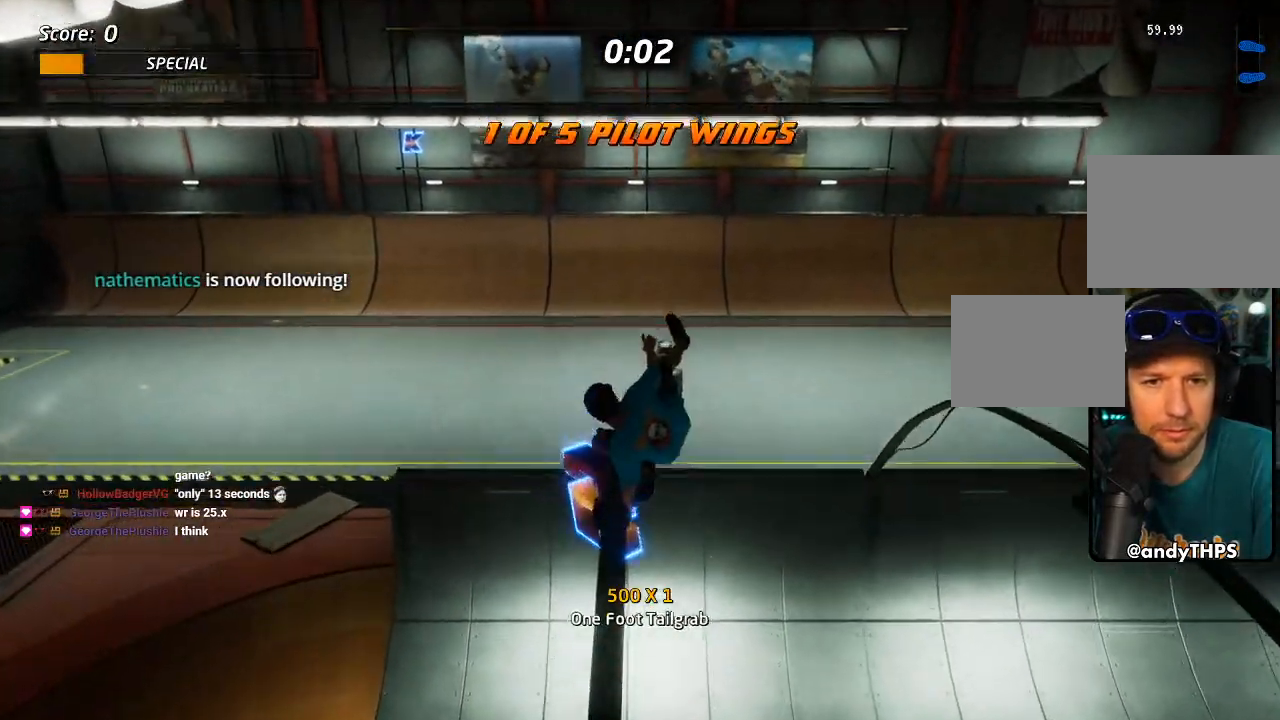
{"buttons": ["CIRCLE", "TRIANGLE", "DPAD_UP"], "left_stick": "center", "right_stick": "center", "events": [[350, "TRIANGLE", "down"]]}
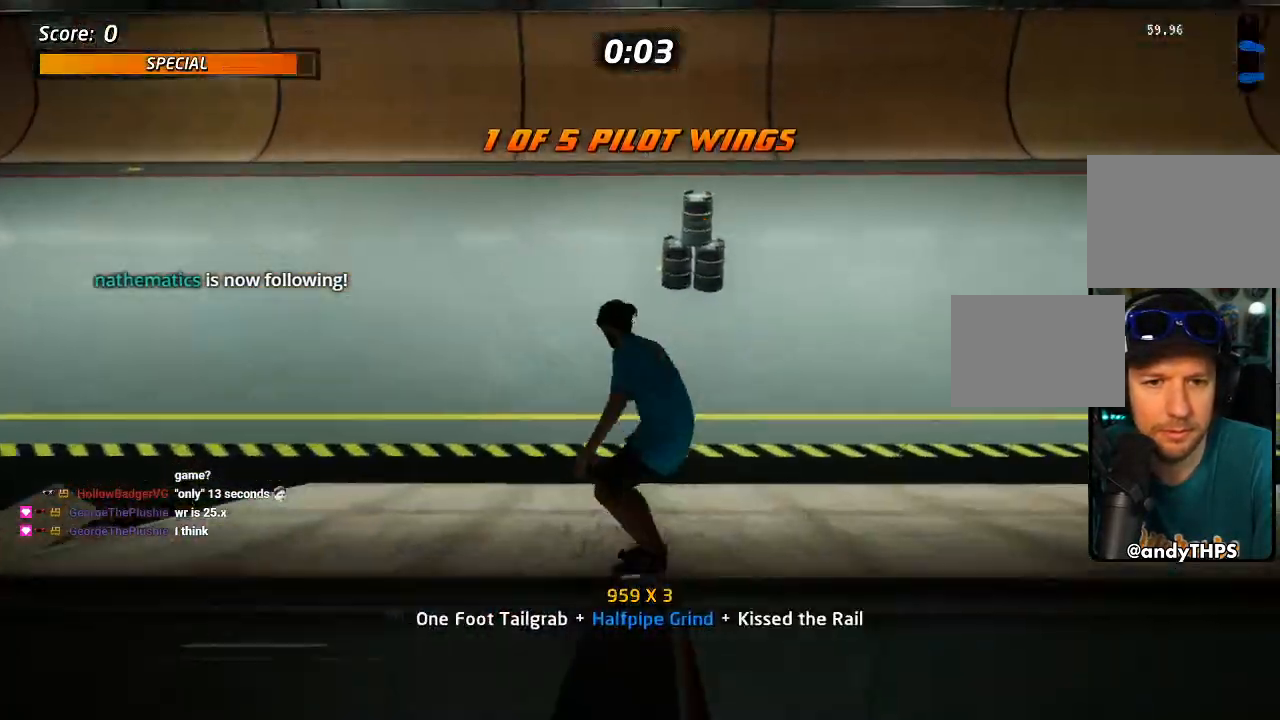
{"buttons": ["CROSS"], "left_stick": "center", "right_stick": "center"}
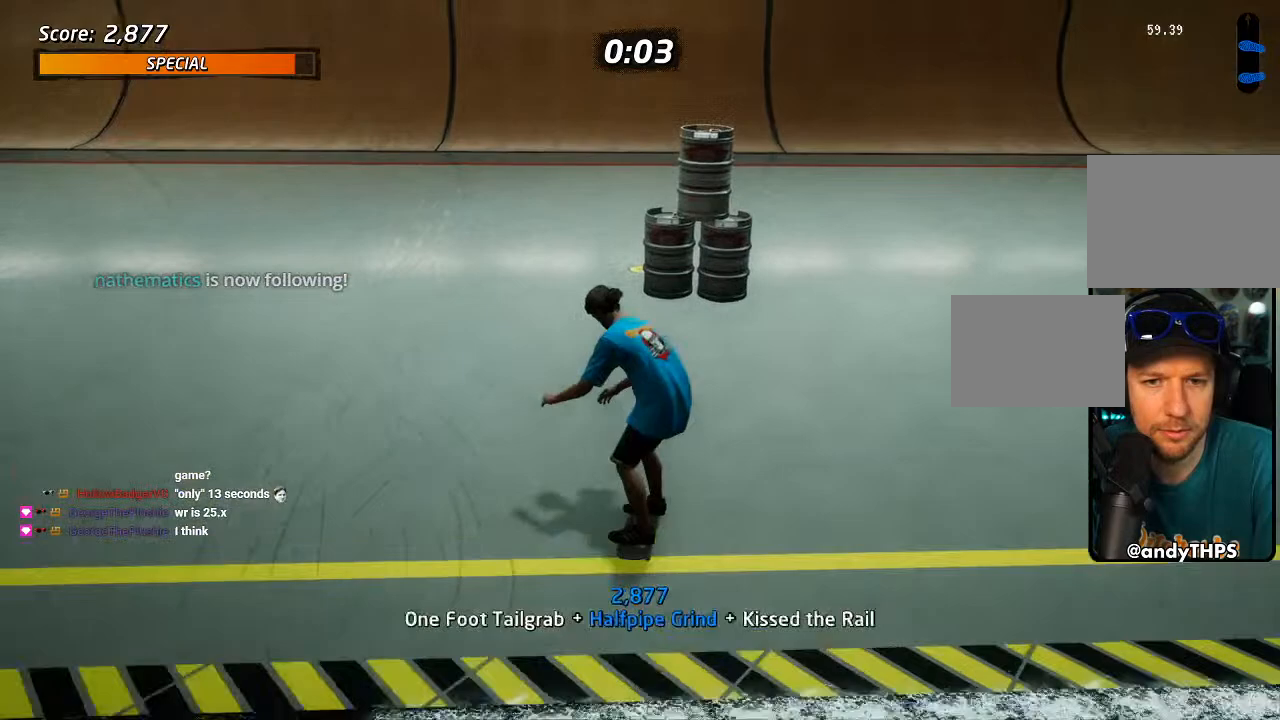
{"buttons": ["DPAD_LEFT"], "left_stick": "center", "right_stick": "center", "events": [[67, "DPAD_LEFT", "down"], [83, "DPAD_DOWN", "down"], [333, "CROSS", "up"], [350, "DPAD_DOWN", "up"]]}
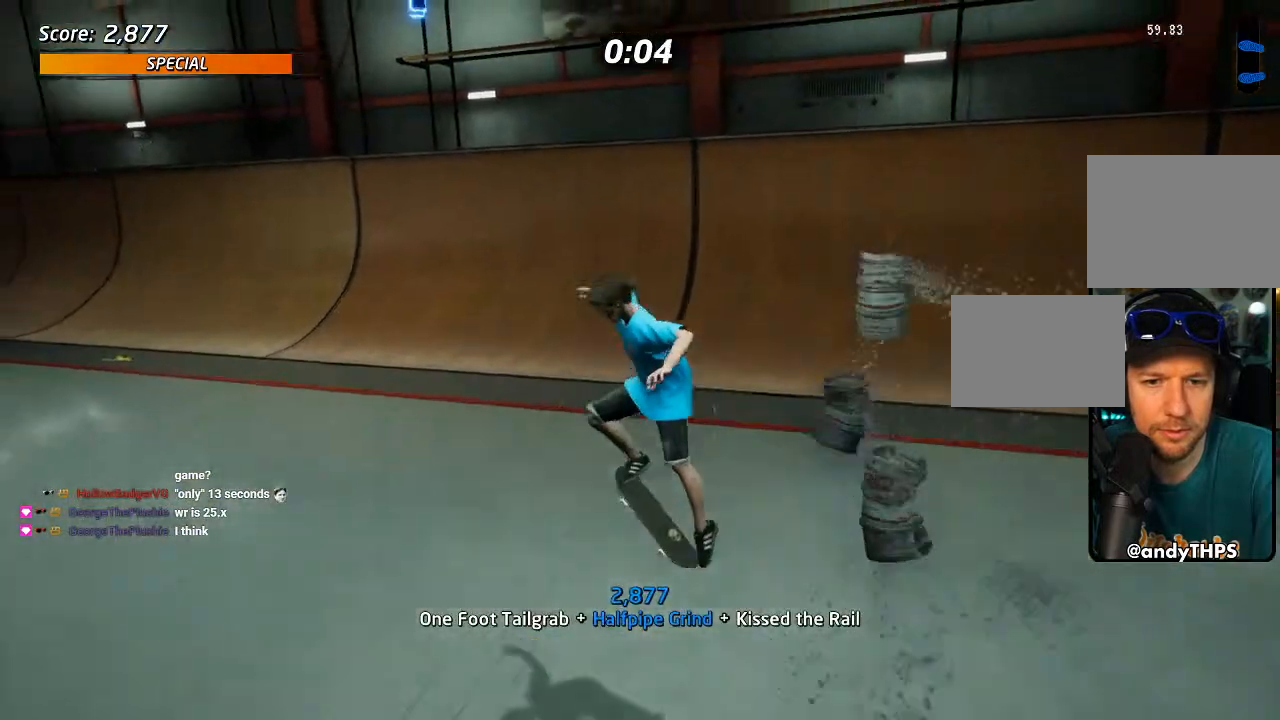
{"buttons": [], "left_stick": "center", "right_stick": "center", "events": [[50, "DPAD_LEFT", "up"], [200, "DPAD_DOWN", "down"], [300, "DPAD_DOWN", "up"], [333, "CROSS", "down"], [483, "CROSS", "up"]]}
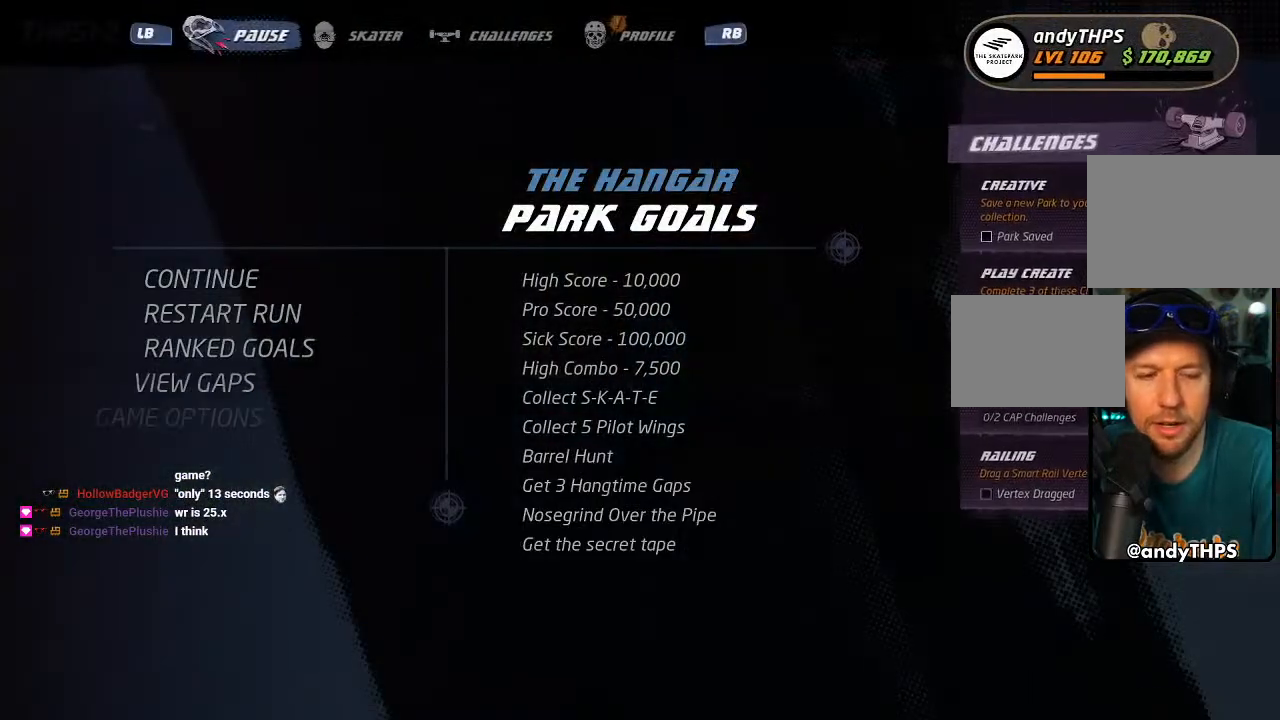
{"buttons": ["CROSS"], "left_stick": "center", "right_stick": "center", "events": [[50, "CROSS", "down"]]}
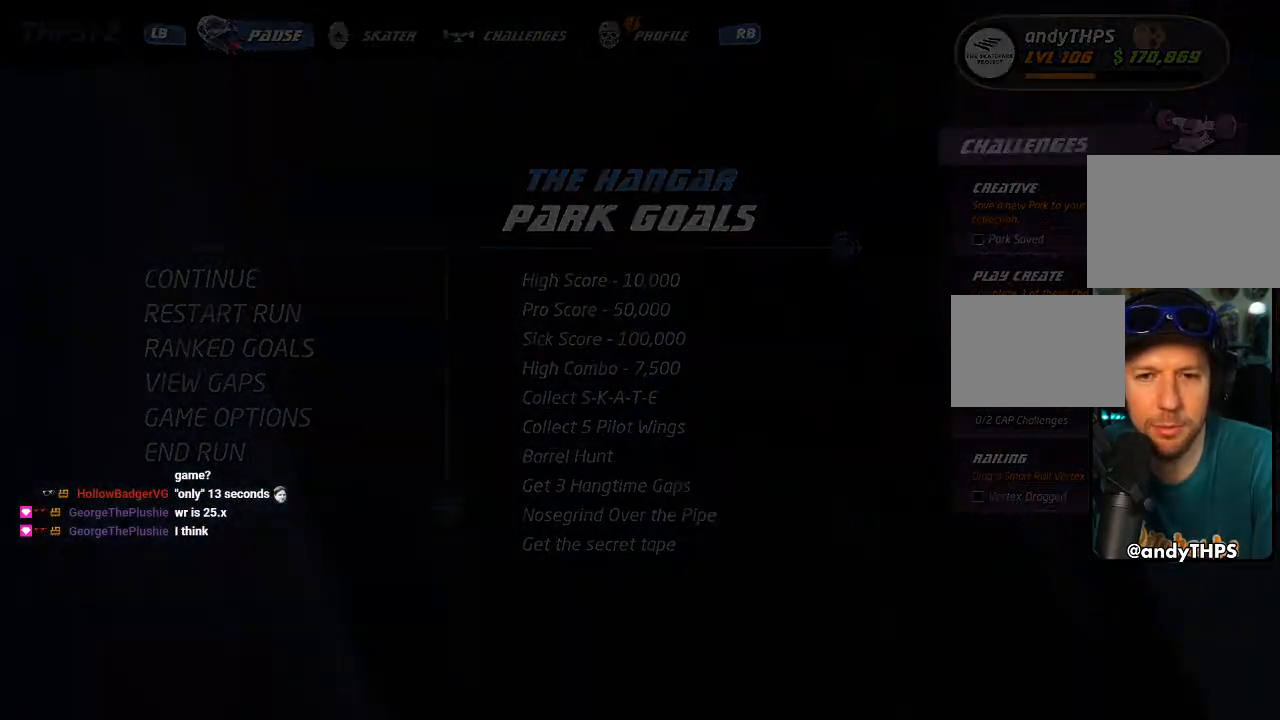
{"buttons": ["CROSS"], "left_stick": "center", "right_stick": "center", "events": []}
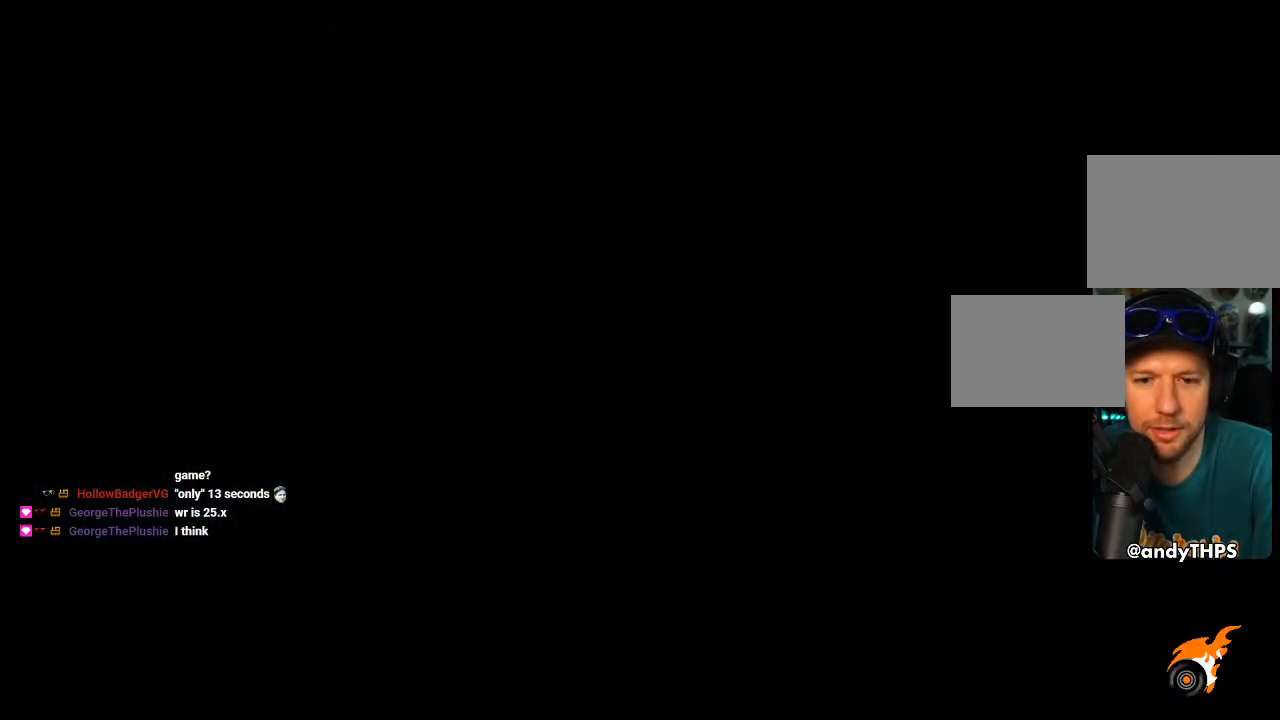
{"buttons": ["CROSS"], "left_stick": "center", "right_stick": "center", "events": []}
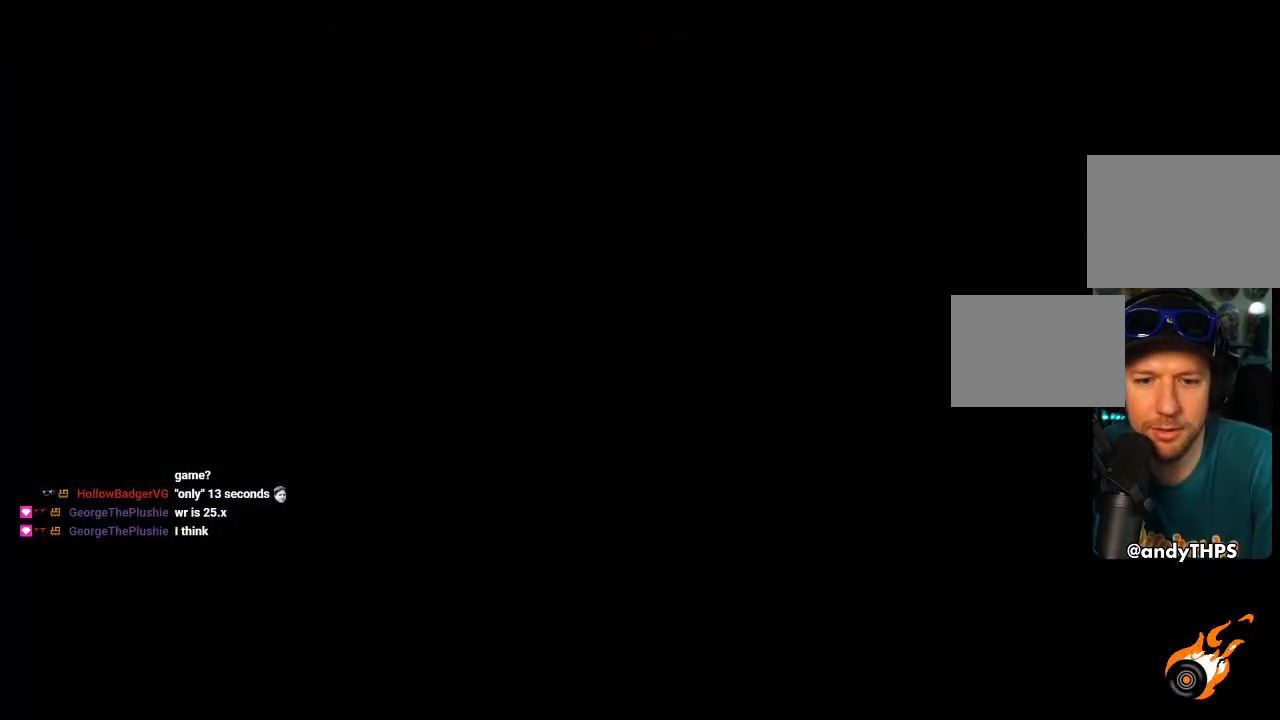
{"buttons": ["CROSS"], "left_stick": "center", "right_stick": "center", "events": []}
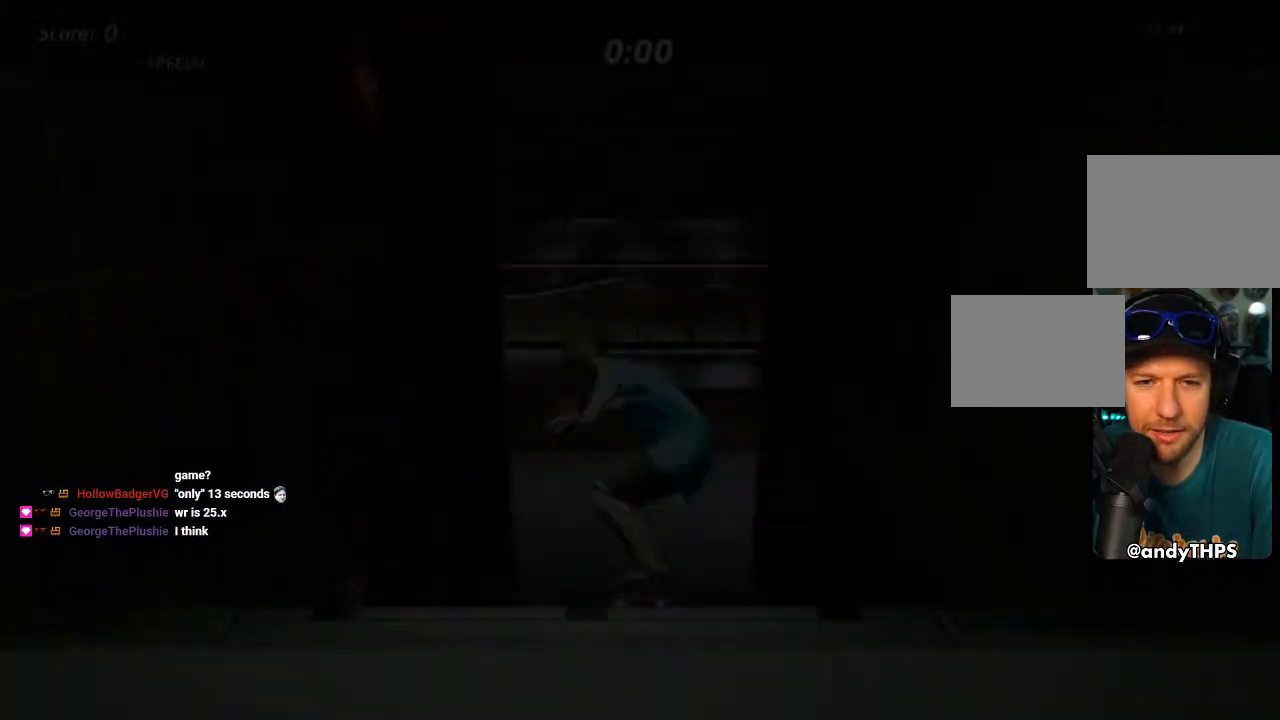
{"buttons": ["CROSS"], "left_stick": "center", "right_stick": "center", "events": [[50, "DPAD_UP", "down"], [300, "DPAD_UP", "up"], [383, "DPAD_UP", "down"], [467, "DPAD_UP", "up"]]}
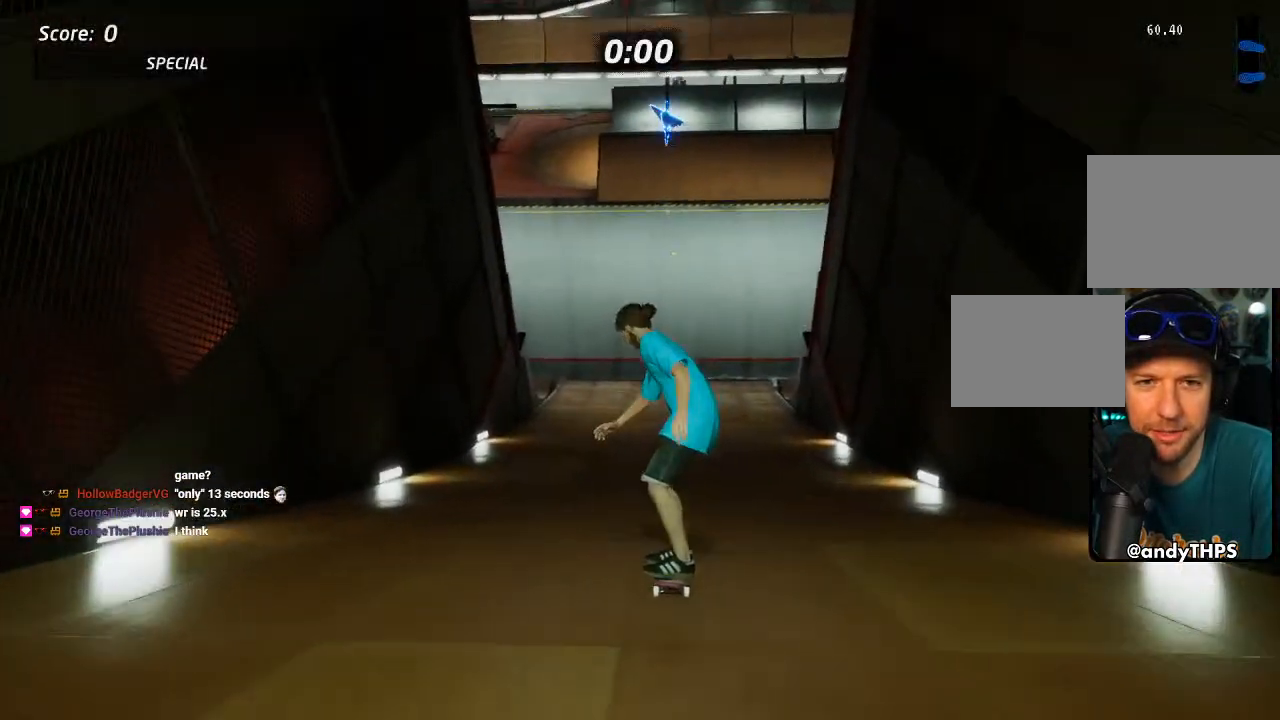
{"buttons": ["CROSS", "DPAD_UP"], "left_stick": "center", "right_stick": "center", "events": [[33, "DPAD_UP", "down"], [383, "CROSS", "up"], [467, "CROSS", "down"]]}
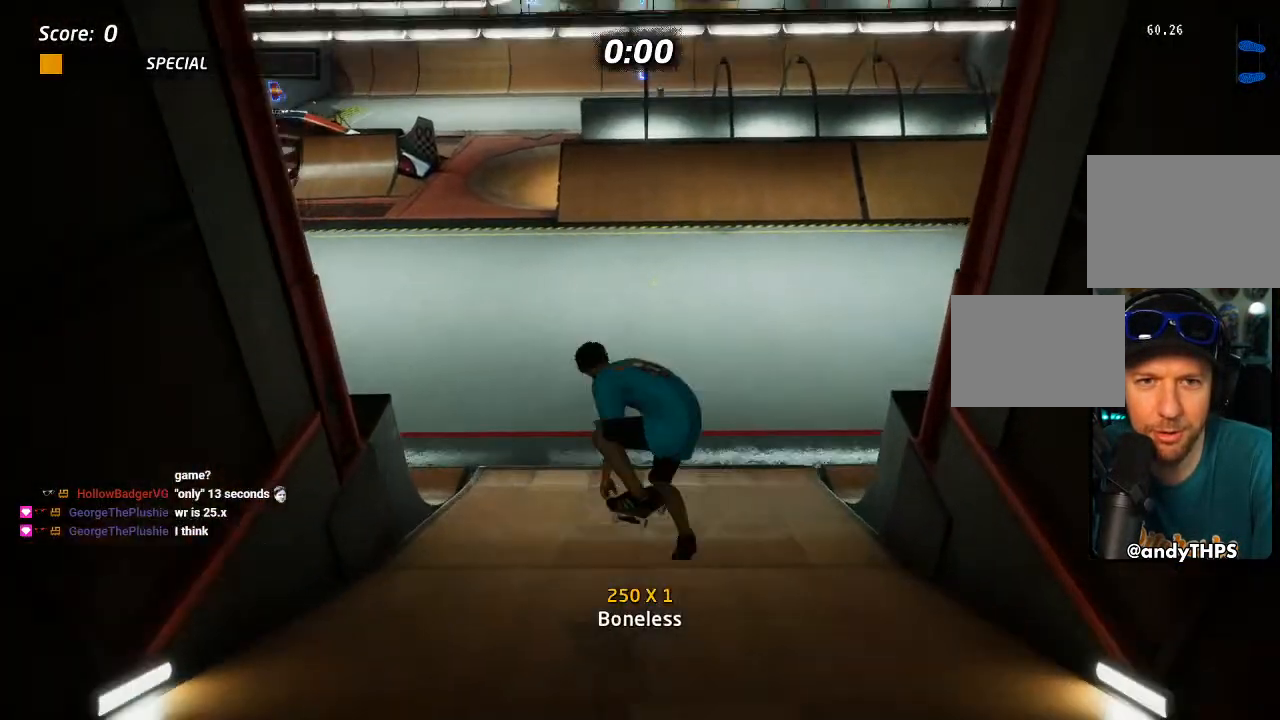
{"buttons": ["CROSS"], "left_stick": "center", "right_stick": "center", "events": [[183, "DPAD_UP", "up"]]}
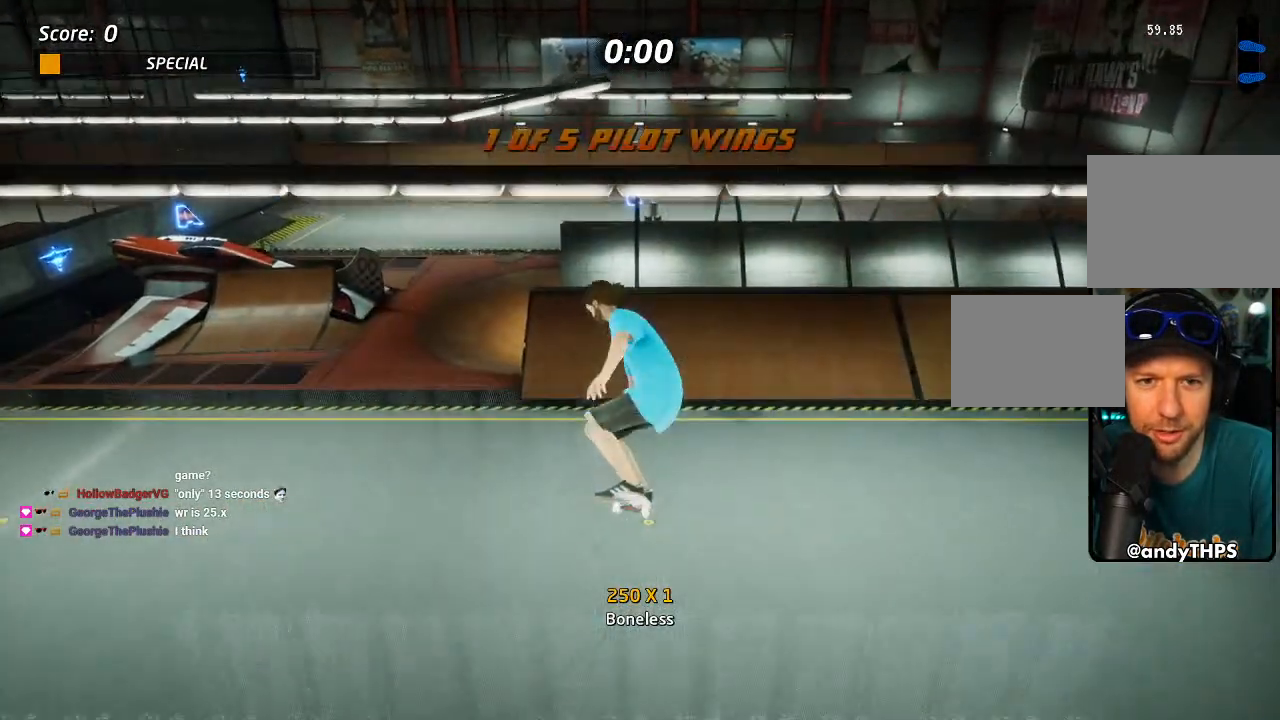
{"buttons": ["CROSS"], "left_stick": "center", "right_stick": "center", "events": []}
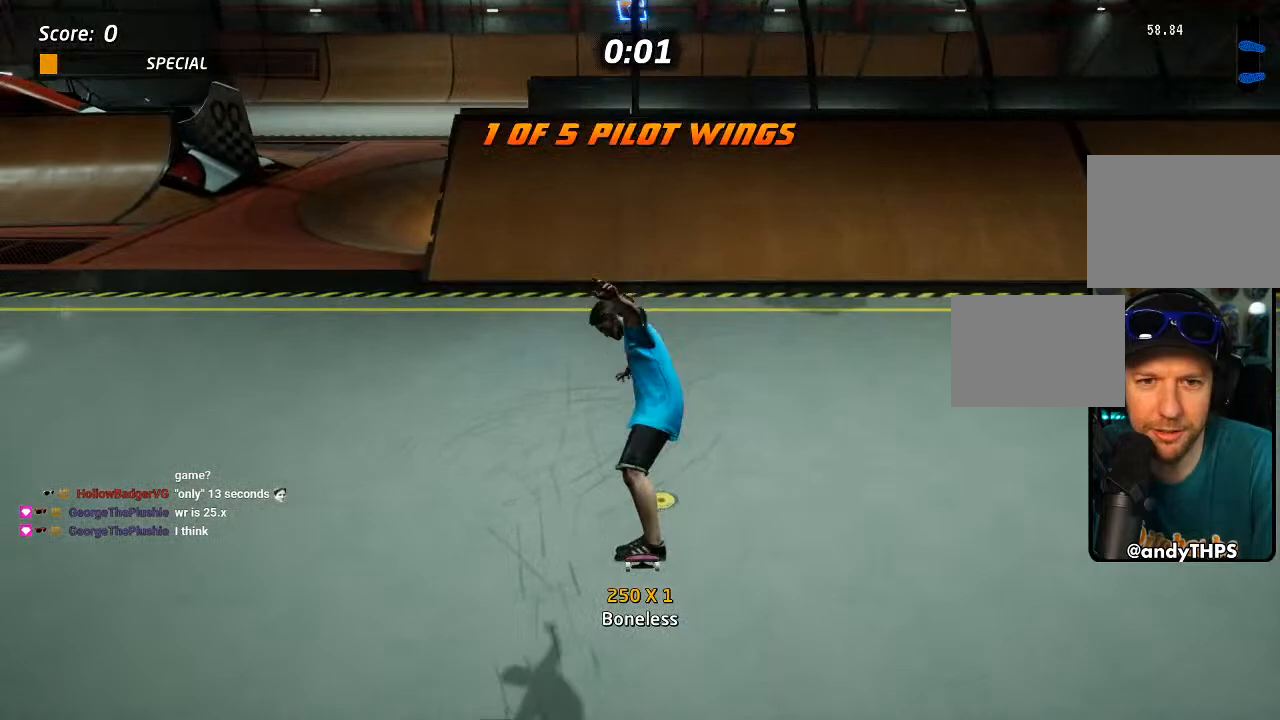
{"buttons": ["CROSS"], "left_stick": "center", "right_stick": "center", "events": []}
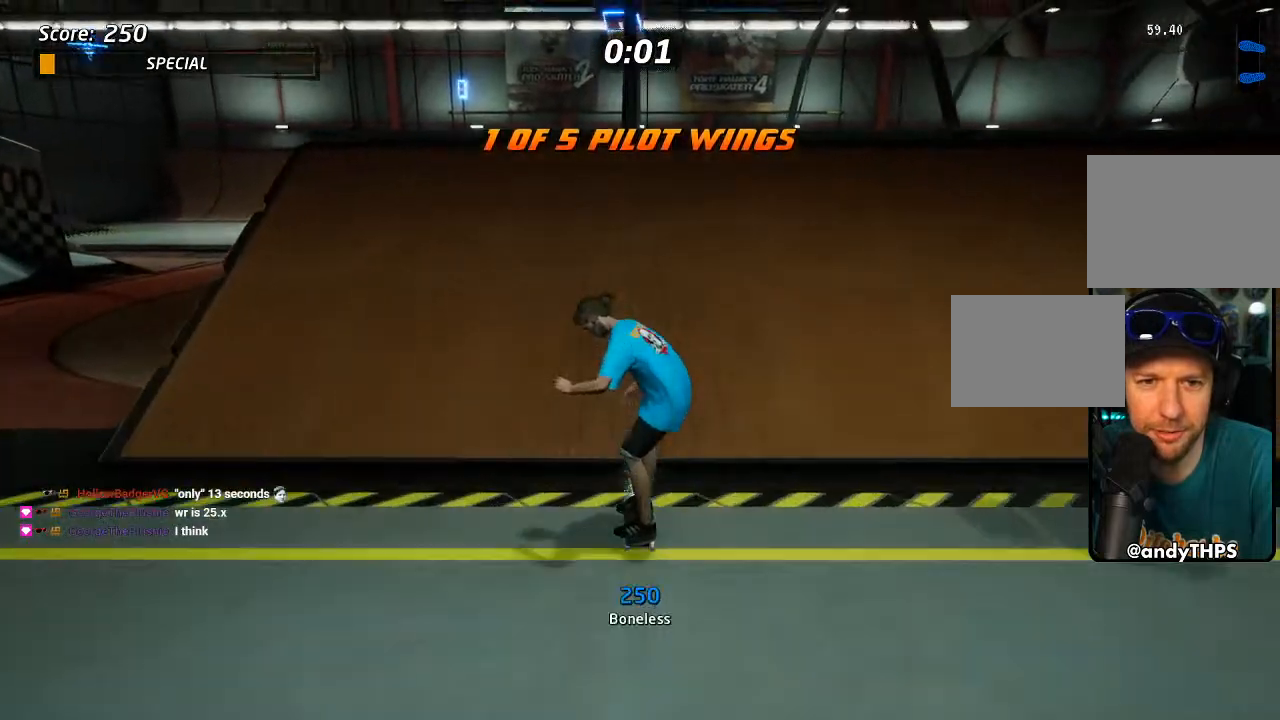
{"buttons": ["CIRCLE", "DPAD_UP"], "left_stick": "center", "right_stick": "center", "events": [[67, "CROSS", "up"], [117, "DPAD_DOWN", "down"], [117, "DPAD_RIGHT", "down"], [133, "CIRCLE", "down"], [150, "DPAD_RIGHT", "up"], [400, "DPAD_DOWN", "up"], [417, "DPAD_UP", "down"]]}